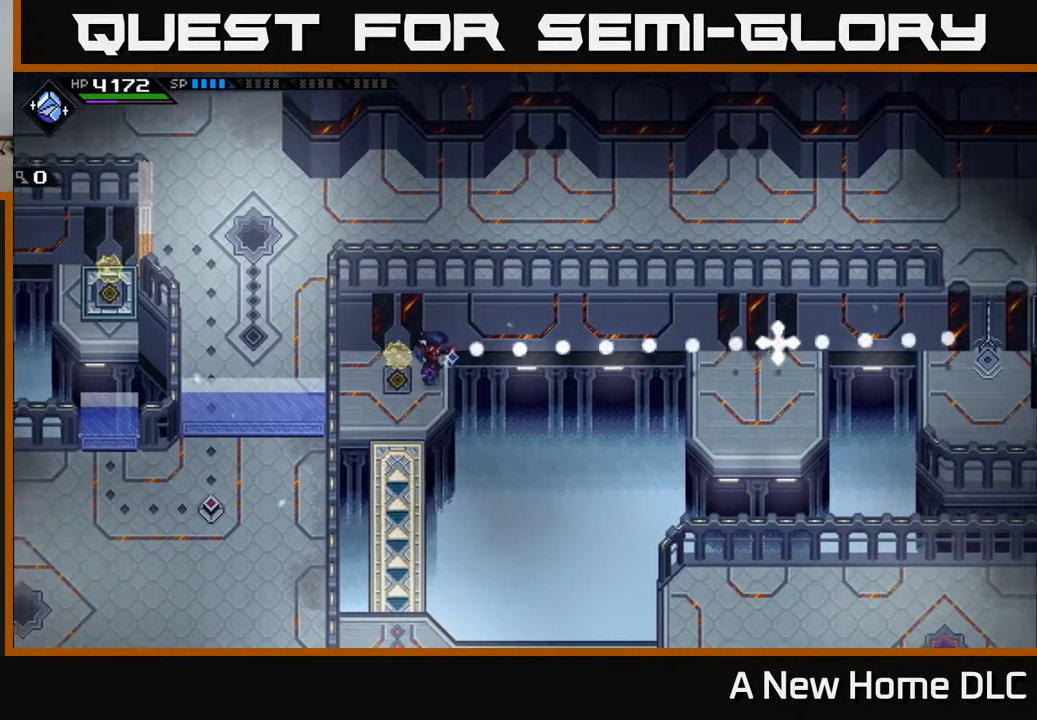
Gameplay with a controller (Xbox layout); each line is a JSON object with the inputs held at the frame after it. "events" lists button and stick changes between this image and that frame as [ms after this image, input, new state], when the widget could be followed in between.
{"buttons": [], "left_stick": "center", "right_stick": "right", "events": []}
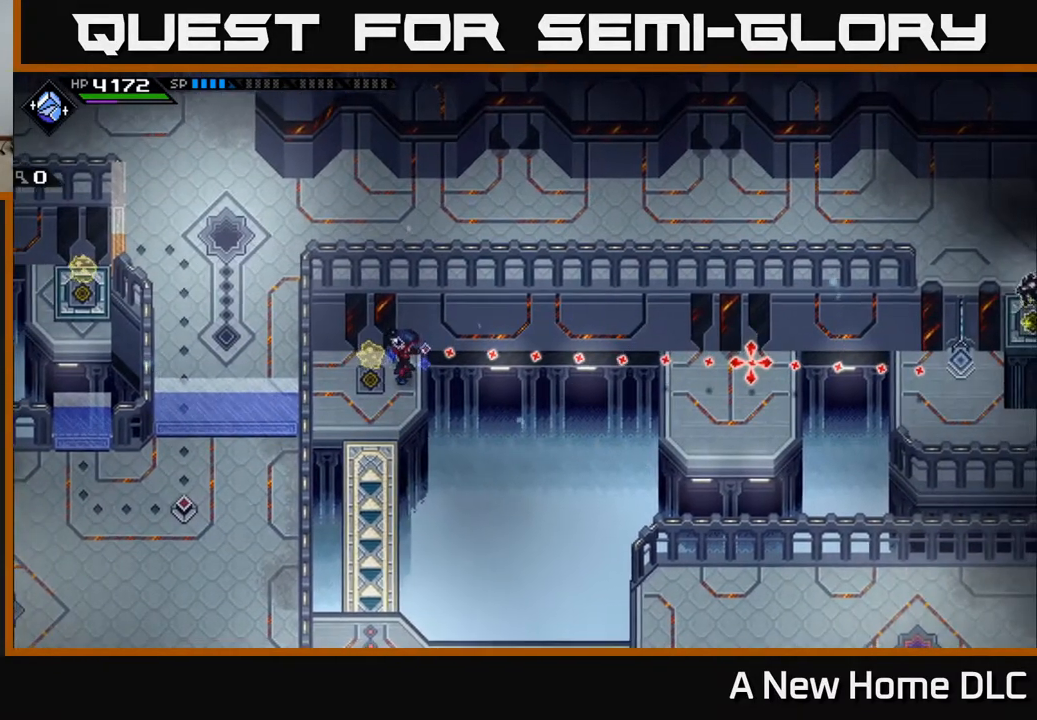
{"buttons": [], "left_stick": "center", "right_stick": "right", "events": []}
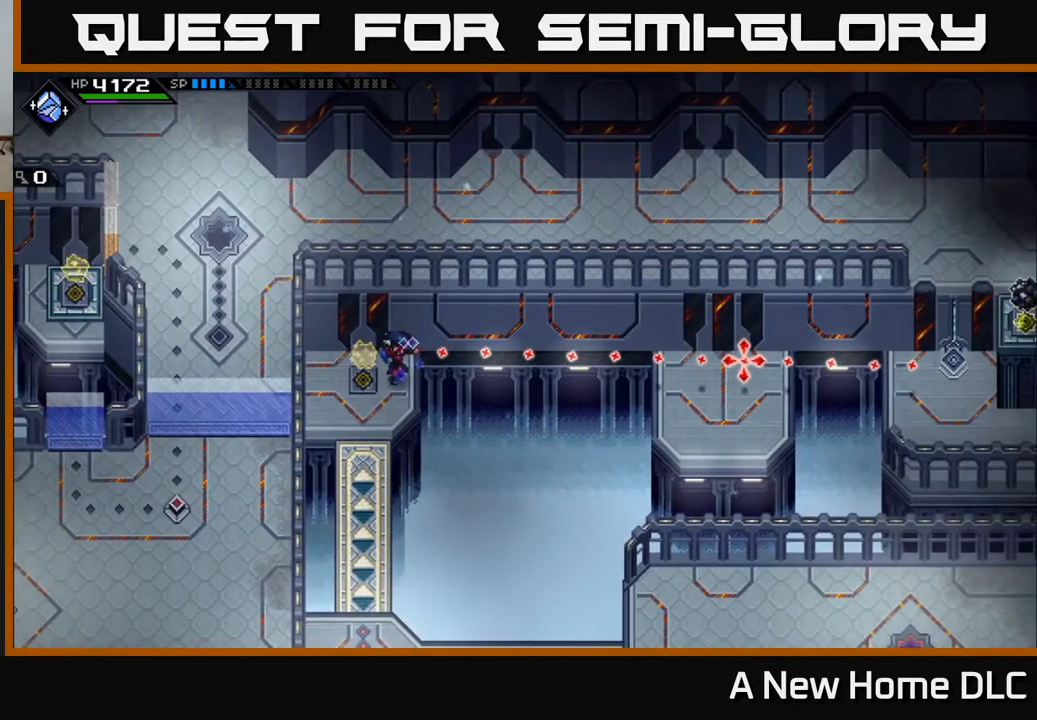
{"buttons": [], "left_stick": "center", "right_stick": "right", "events": []}
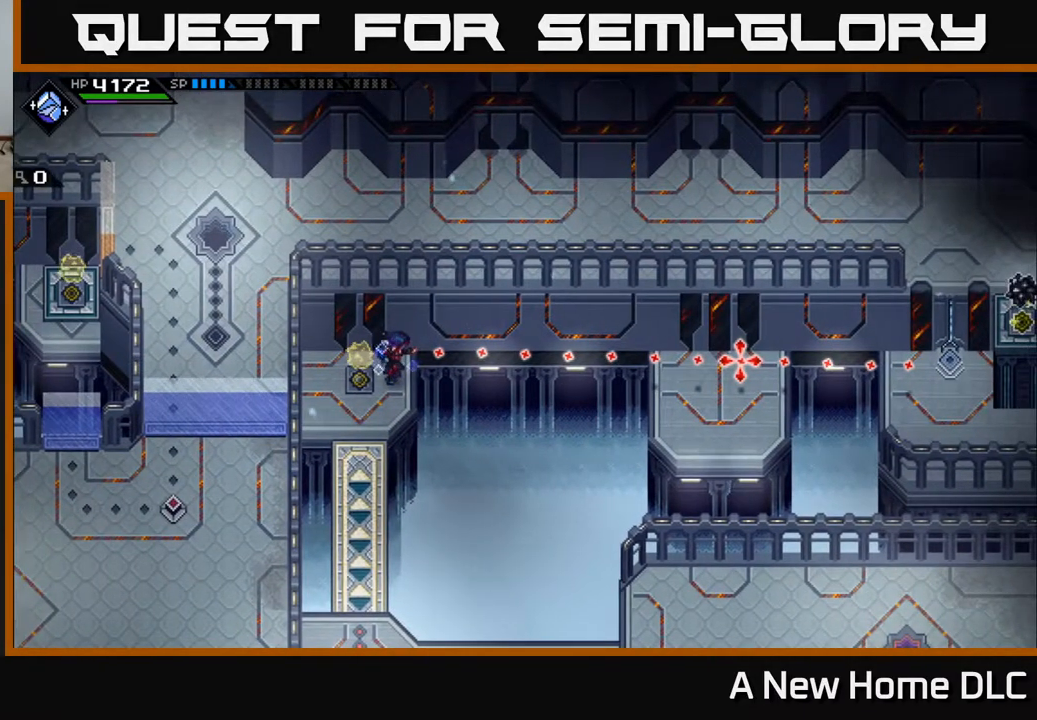
{"buttons": [], "left_stick": "center", "right_stick": "right", "events": []}
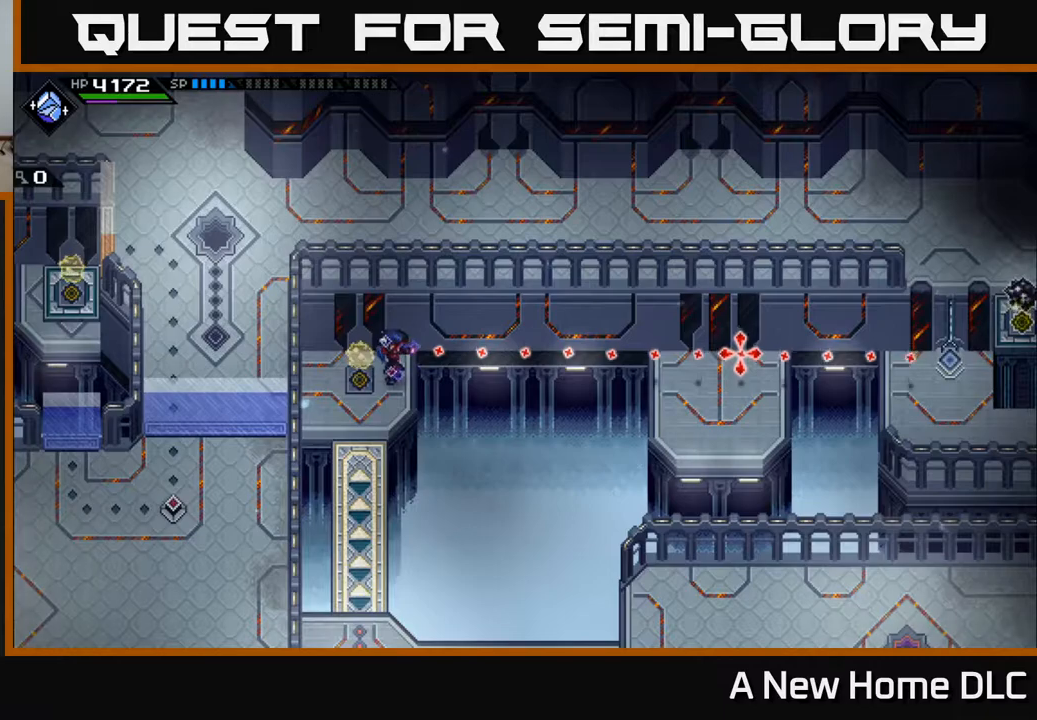
{"buttons": [], "left_stick": "down", "right_stick": "center", "events": [[150, "left_stick", "down-left"], [183, "right_stick", "down"], [300, "right_stick", "center"], [350, "left_stick", "down"]]}
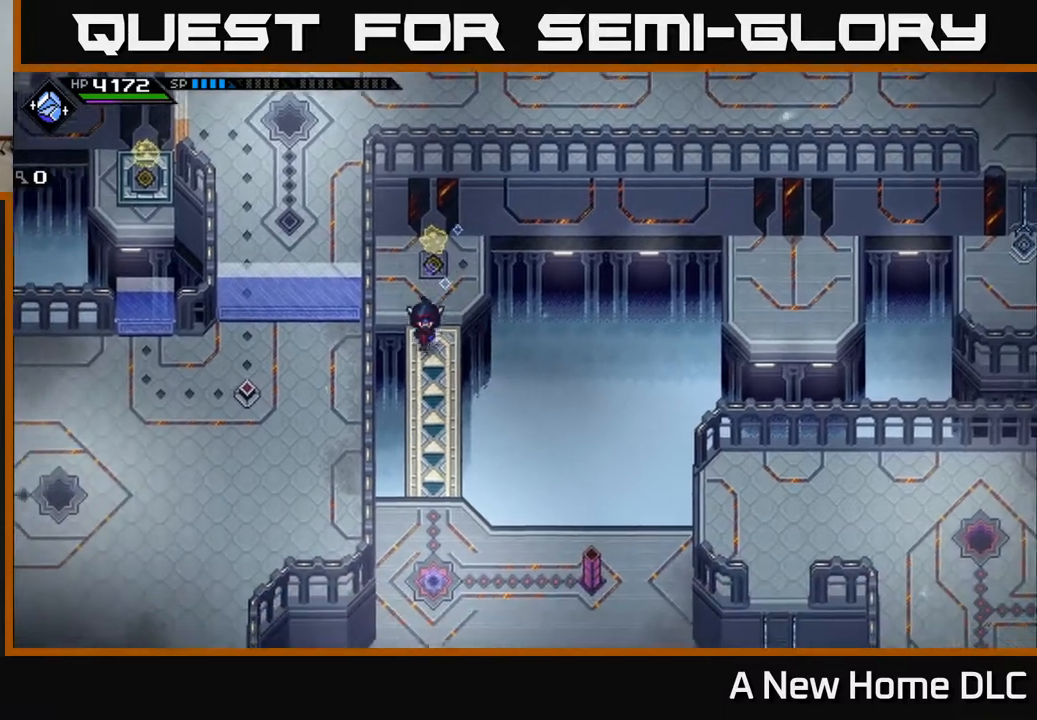
{"buttons": [], "left_stick": "down", "right_stick": "down-right", "events": [[383, "right_stick", "down-right"]]}
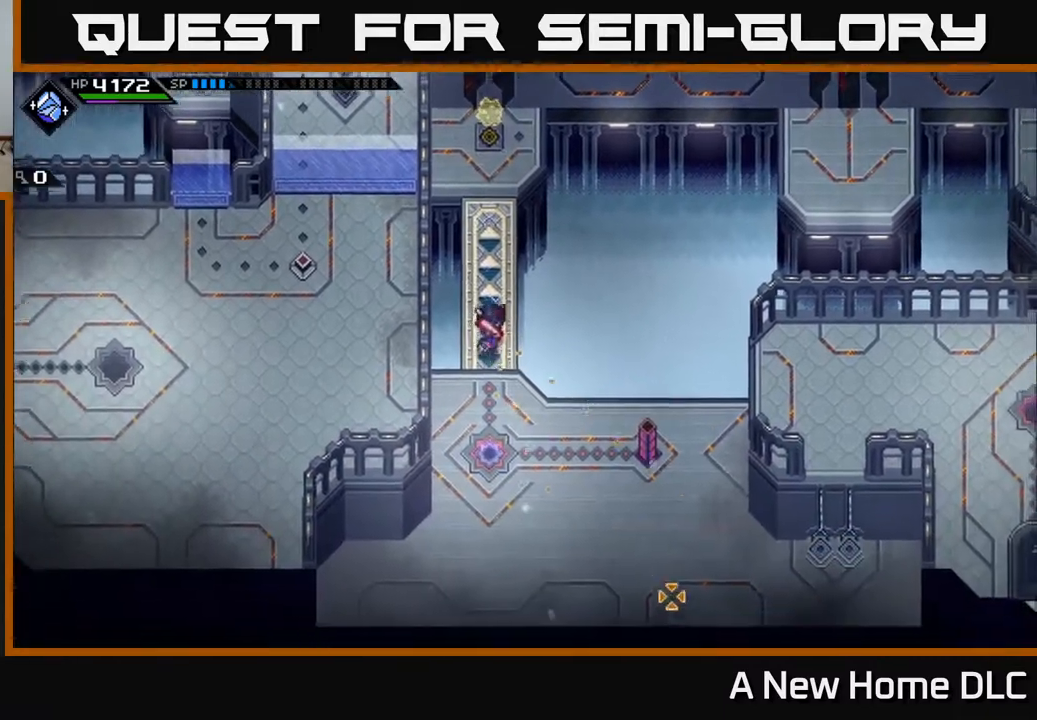
{"buttons": ["R1"], "left_stick": "right", "right_stick": "right", "events": [[200, "right_stick", "right"], [267, "left_stick", "center"], [317, "R1", "down"], [417, "left_stick", "right"]]}
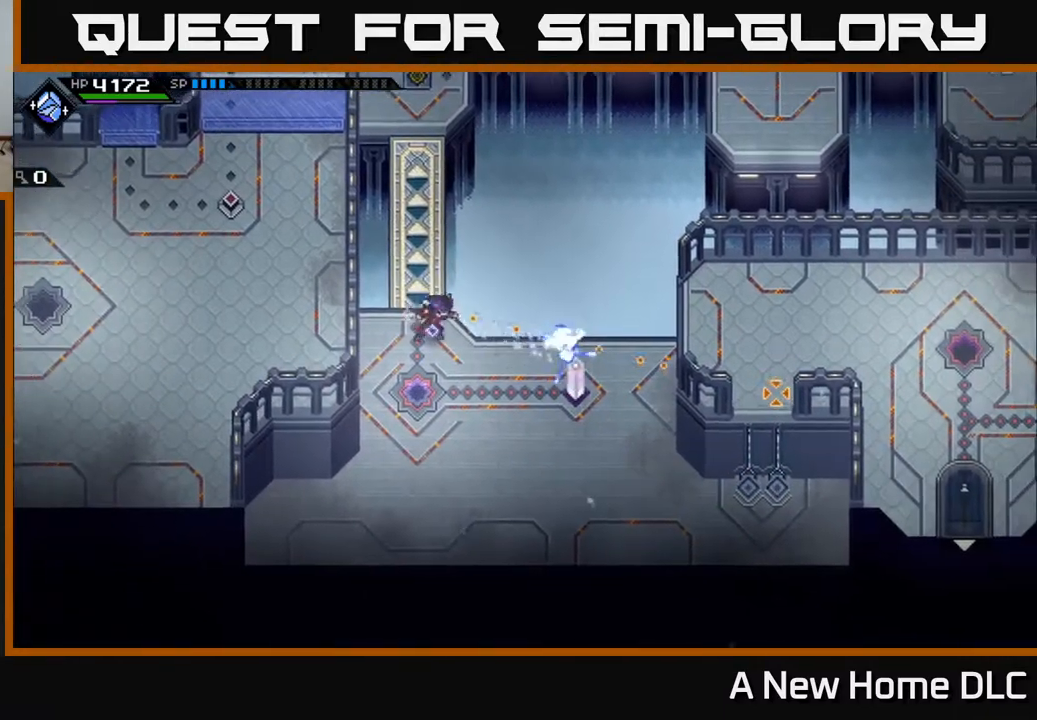
{"buttons": [], "left_stick": "center", "right_stick": "down-right", "events": [[117, "left_stick", "center"], [450, "R1", "up"], [467, "right_stick", "down-right"]]}
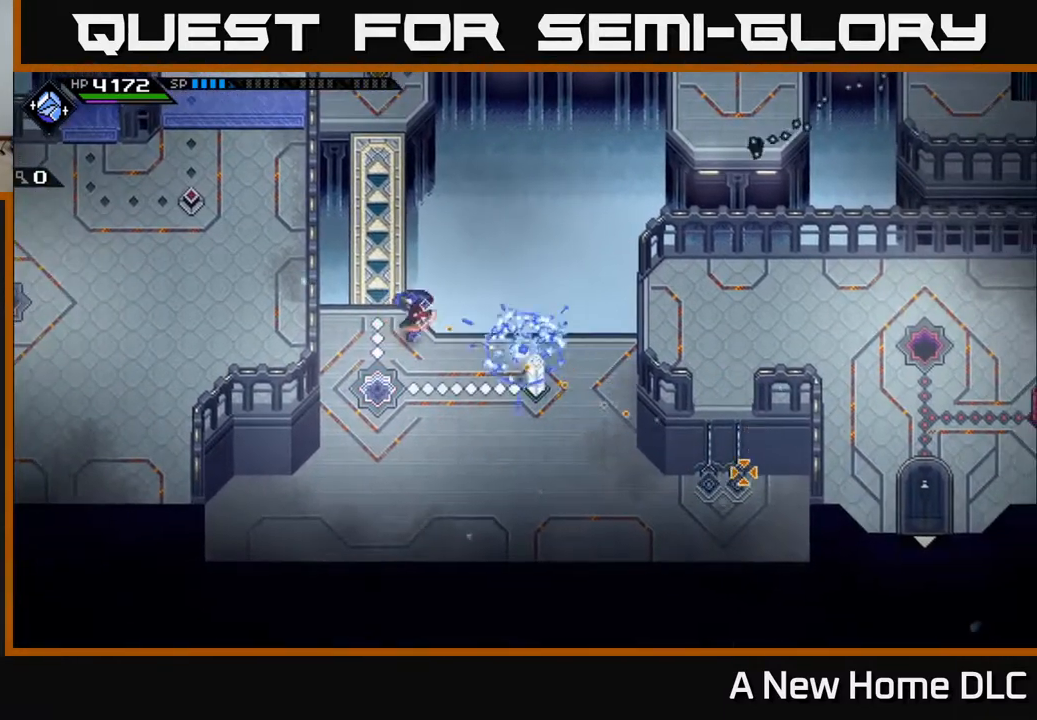
{"buttons": [], "left_stick": "down", "right_stick": "up", "events": [[300, "left_stick", "down-right"], [300, "right_stick", "center"], [383, "right_stick", "up"], [500, "left_stick", "down"]]}
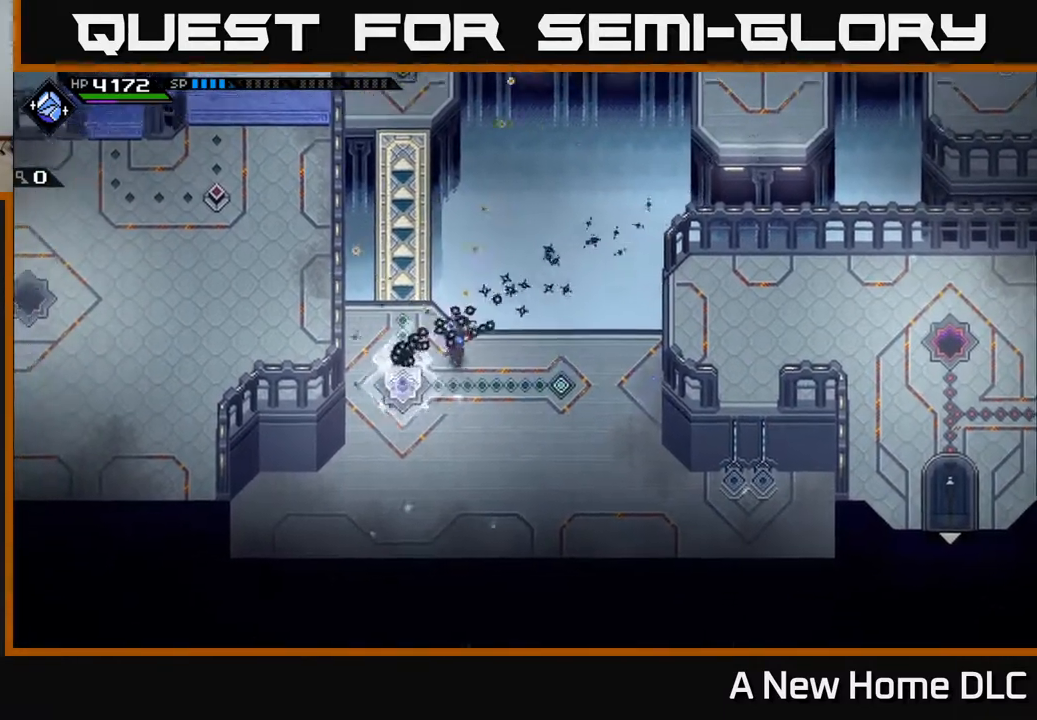
{"buttons": [], "left_stick": "down-left", "right_stick": "up", "events": [[150, "left_stick", "down-left"]]}
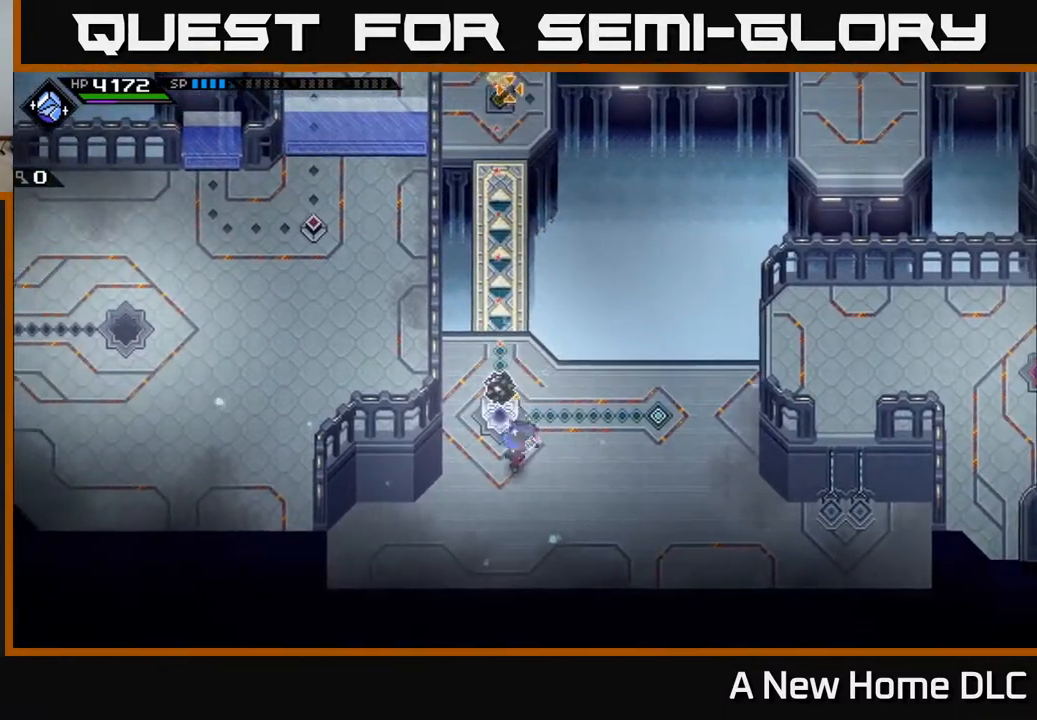
{"buttons": [], "left_stick": "up", "right_stick": "up", "events": [[17, "R1", "down"], [67, "left_stick", "center"], [117, "R1", "up"], [233, "left_stick", "left"], [367, "left_stick", "up"]]}
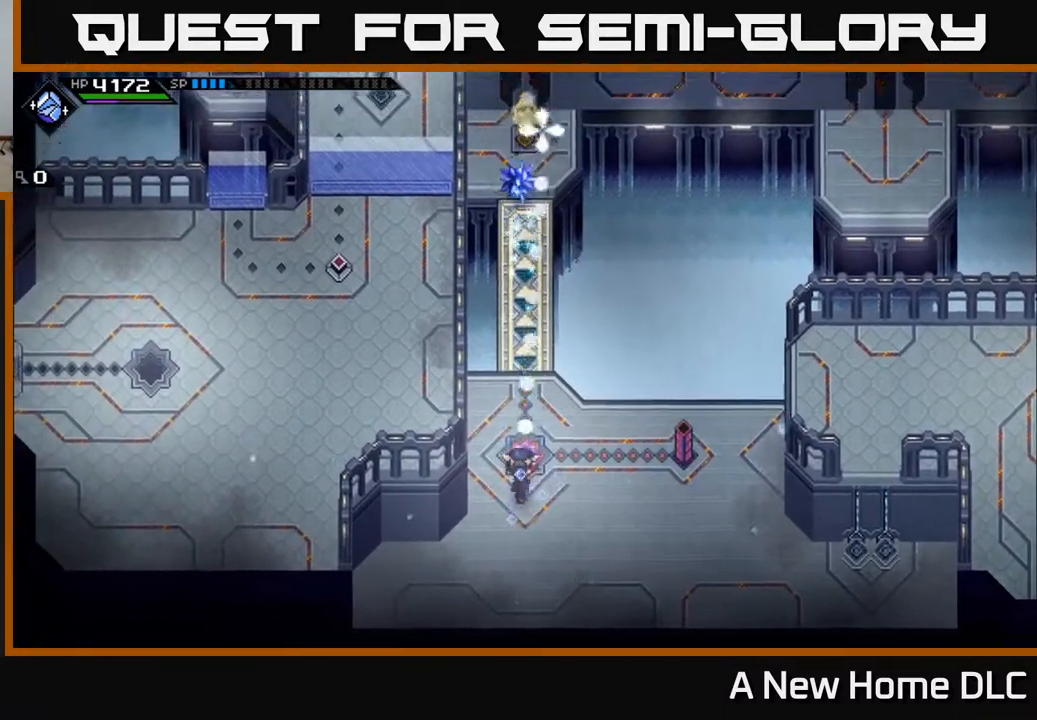
{"buttons": [], "left_stick": "up", "right_stick": "center", "events": [[133, "R1", "down"], [250, "R1", "up"], [467, "right_stick", "center"]]}
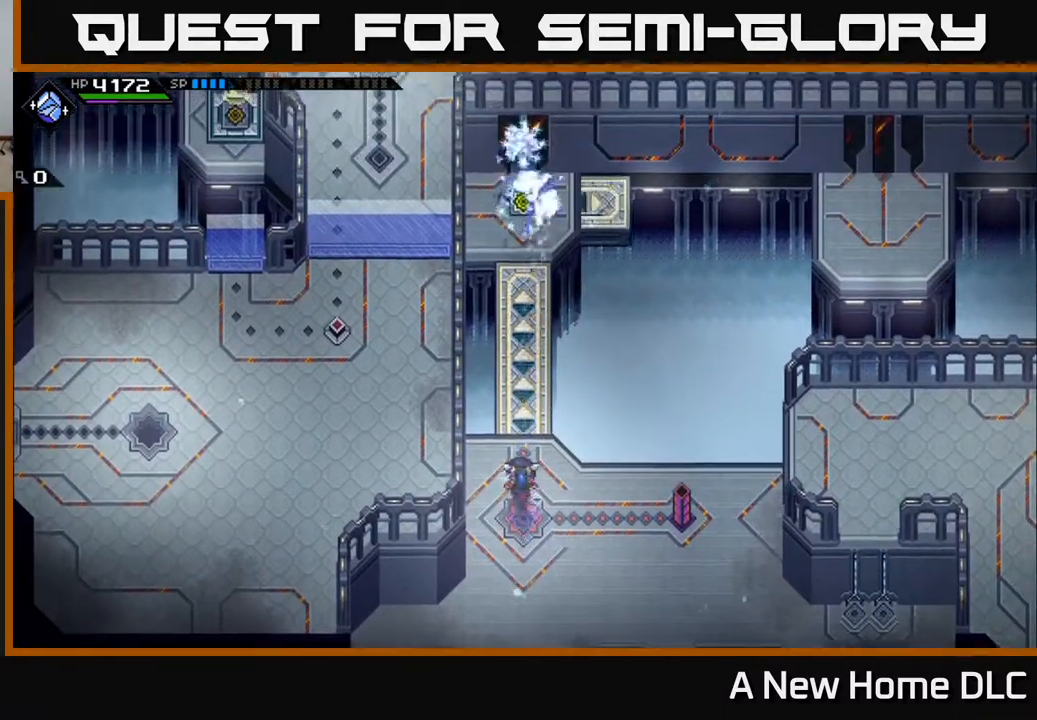
{"buttons": [], "left_stick": "up", "right_stick": "center", "events": []}
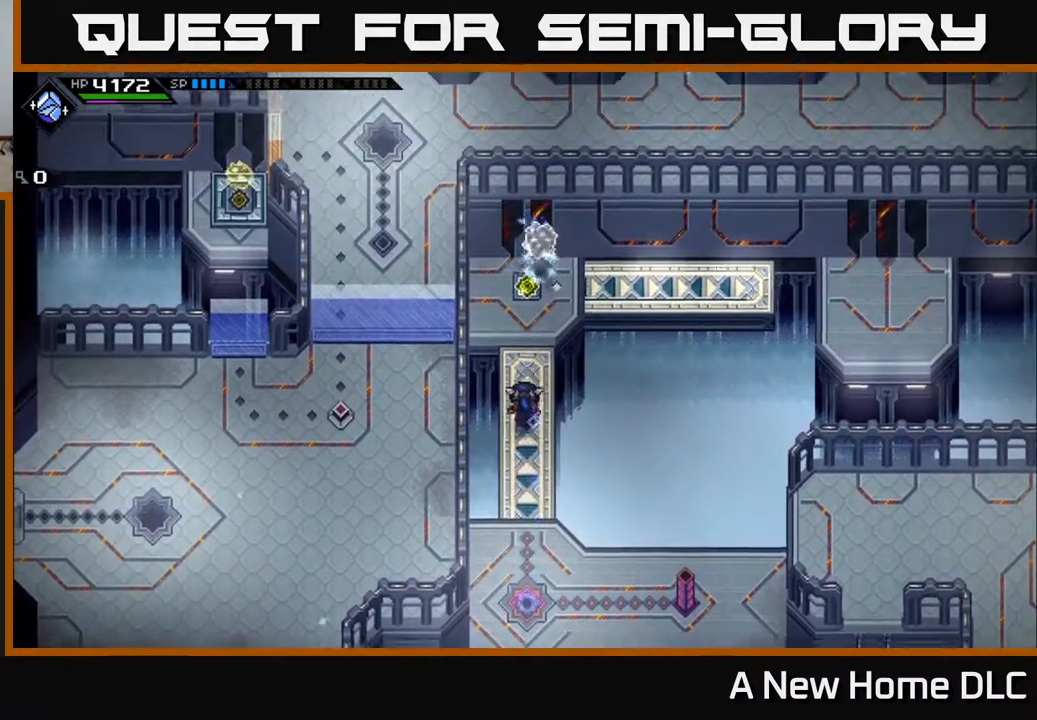
{"buttons": [], "left_stick": "up-right", "right_stick": "center", "events": [[333, "left_stick", "up-right"]]}
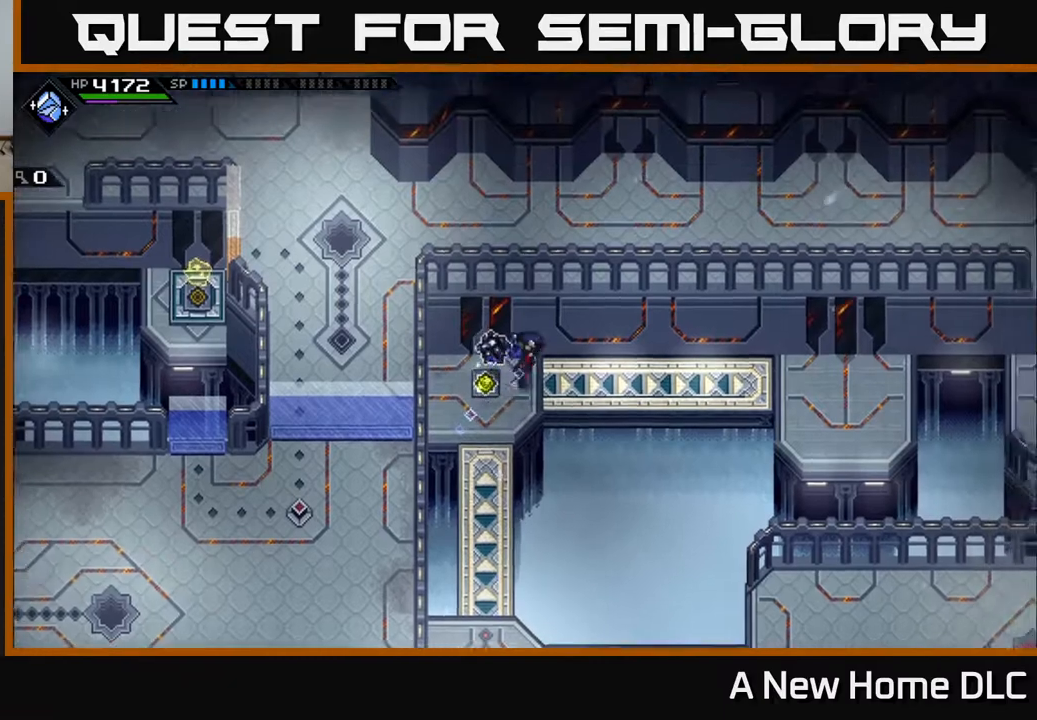
{"buttons": [], "left_stick": "right", "right_stick": "center", "events": [[17, "left_stick", "right"], [300, "DPAD_LEFT", "down"], [400, "DPAD_LEFT", "up"]]}
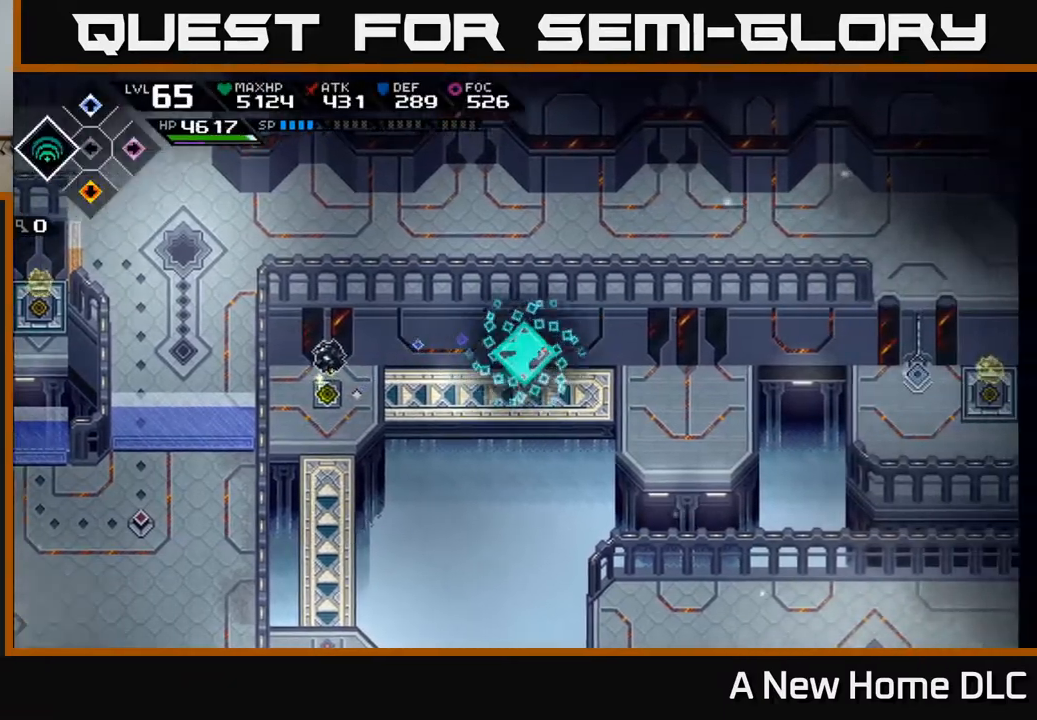
{"buttons": [], "left_stick": "center", "right_stick": "left", "events": [[433, "left_stick", "center"], [450, "right_stick", "left"]]}
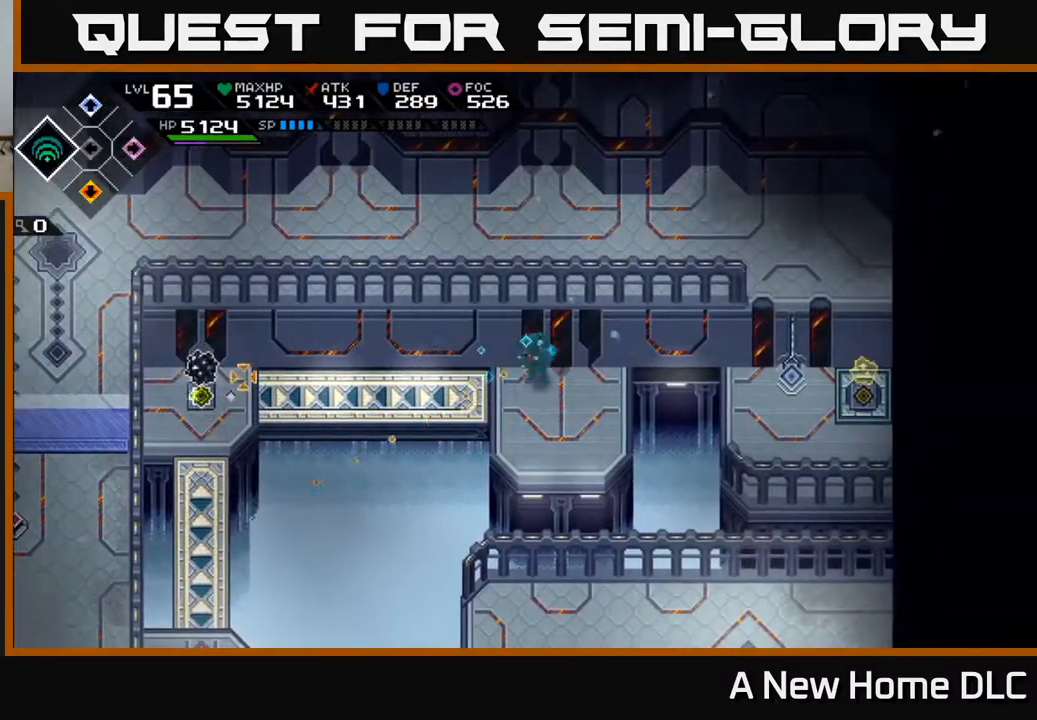
{"buttons": [], "left_stick": "right", "right_stick": "left", "events": [[33, "DPAD_RIGHT", "down"], [150, "DPAD_RIGHT", "up"], [350, "left_stick", "right"]]}
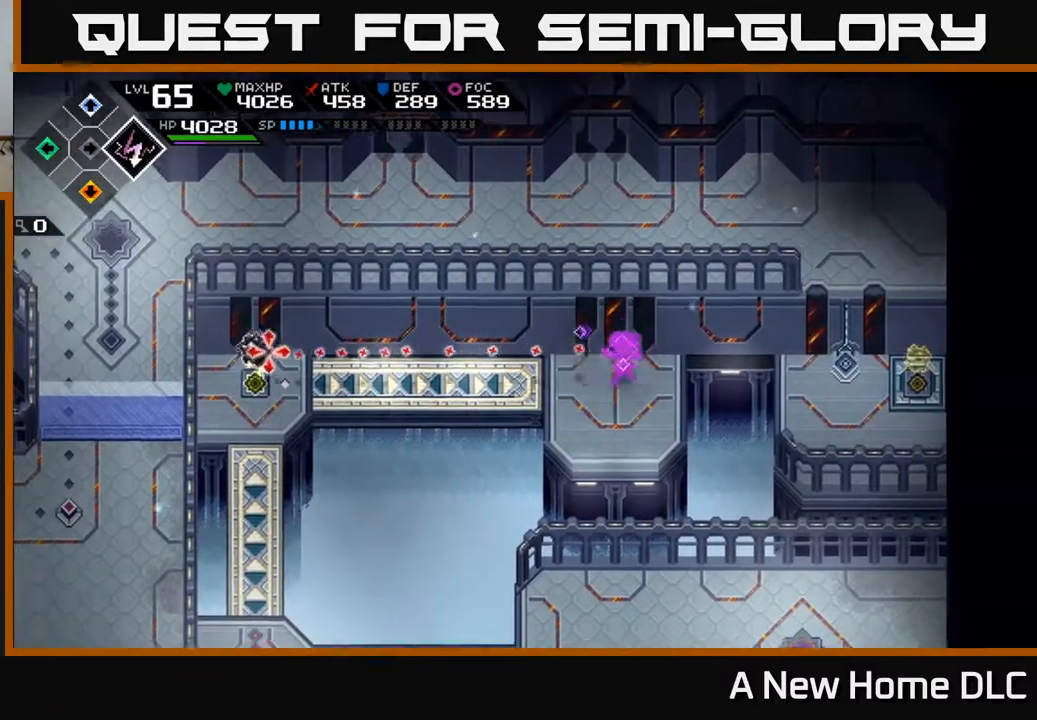
{"buttons": [], "left_stick": "center", "right_stick": "left", "events": [[67, "left_stick", "center"], [83, "R1", "down"], [233, "R1", "up"]]}
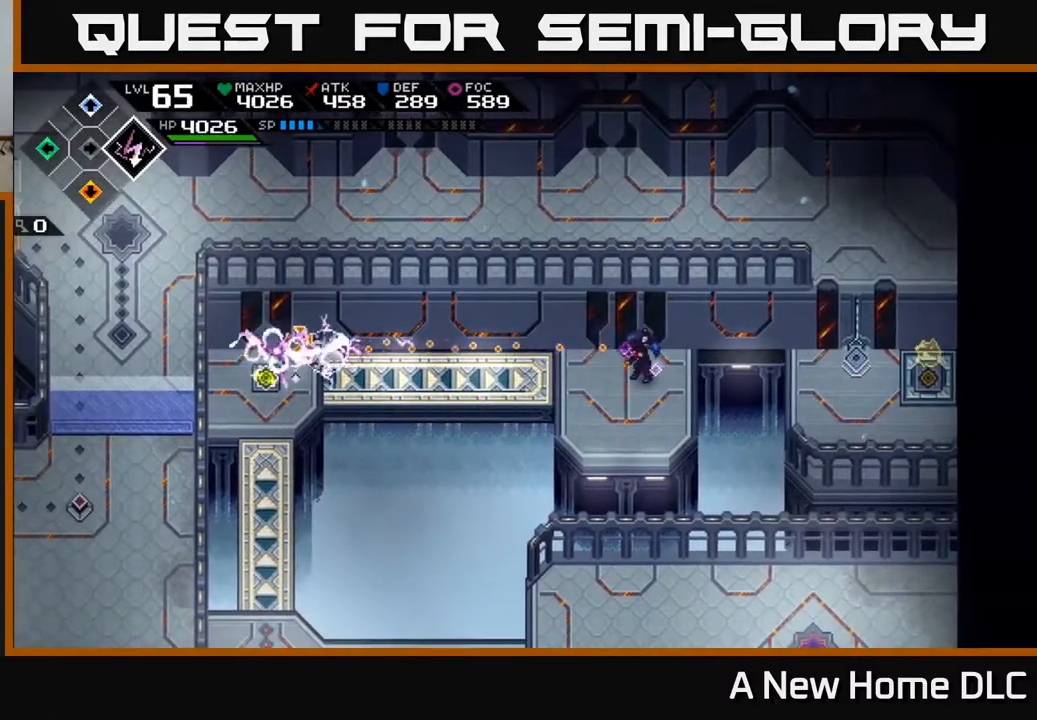
{"buttons": [], "left_stick": "down-left", "right_stick": "center", "events": [[100, "right_stick", "center"], [217, "left_stick", "down"], [367, "left_stick", "down-left"]]}
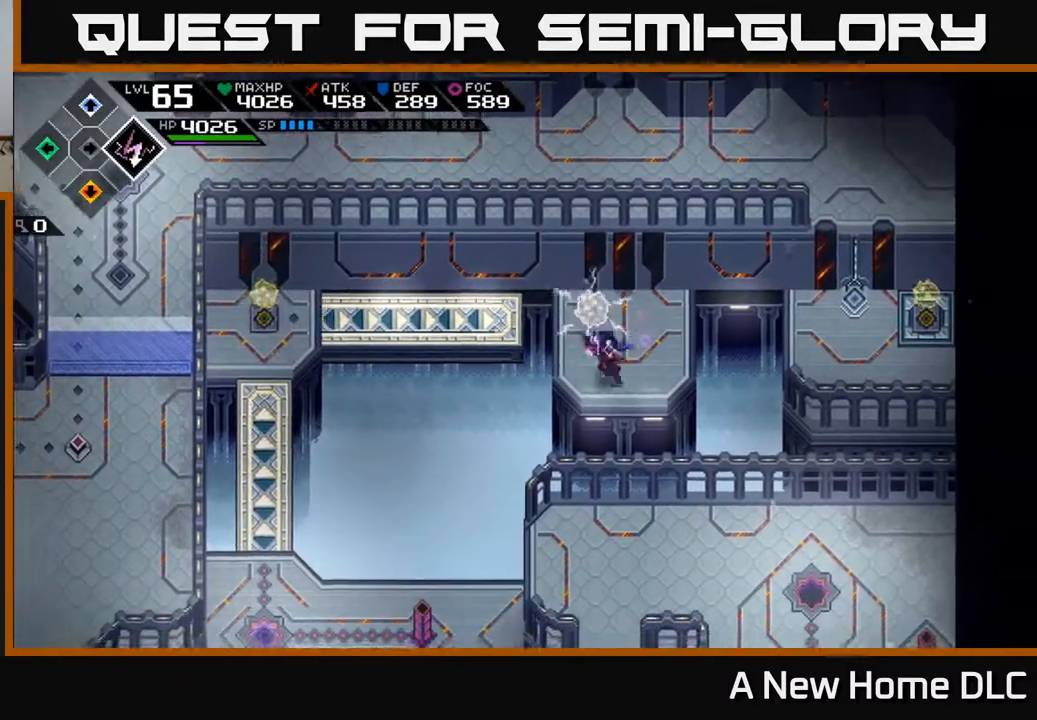
{"buttons": [], "left_stick": "center", "right_stick": "center", "events": [[50, "left_stick", "up-left"], [167, "left_stick", "up"], [300, "left_stick", "center"]]}
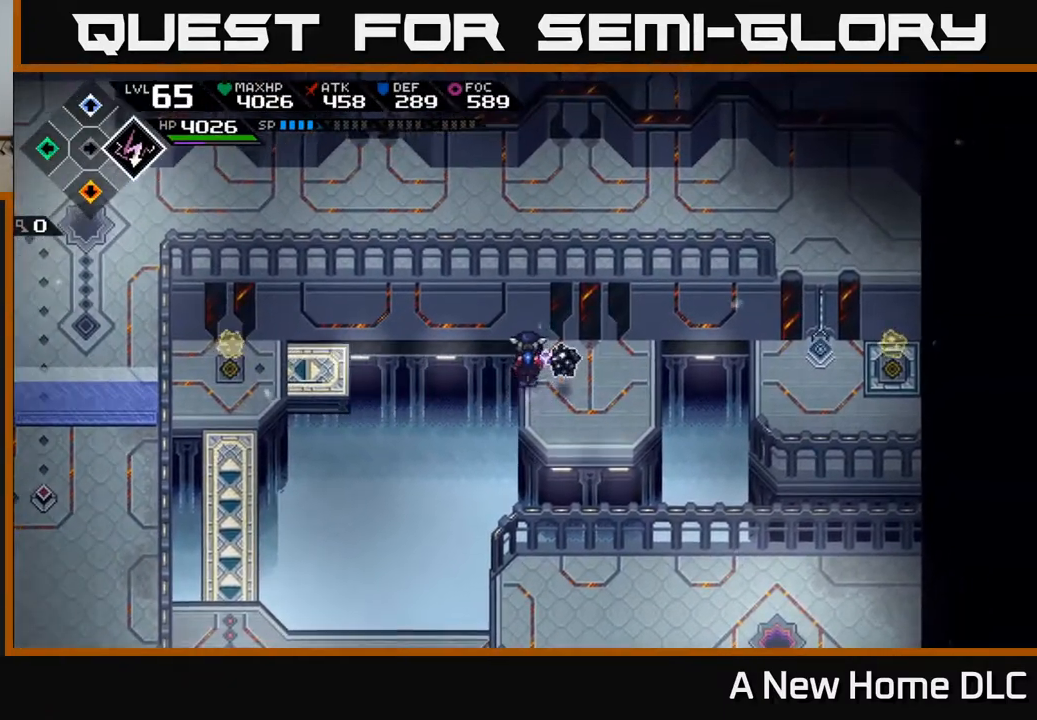
{"buttons": ["DPAD_LEFT"], "left_stick": "center", "right_stick": "right", "events": [[50, "right_stick", "right"], [433, "DPAD_LEFT", "down"]]}
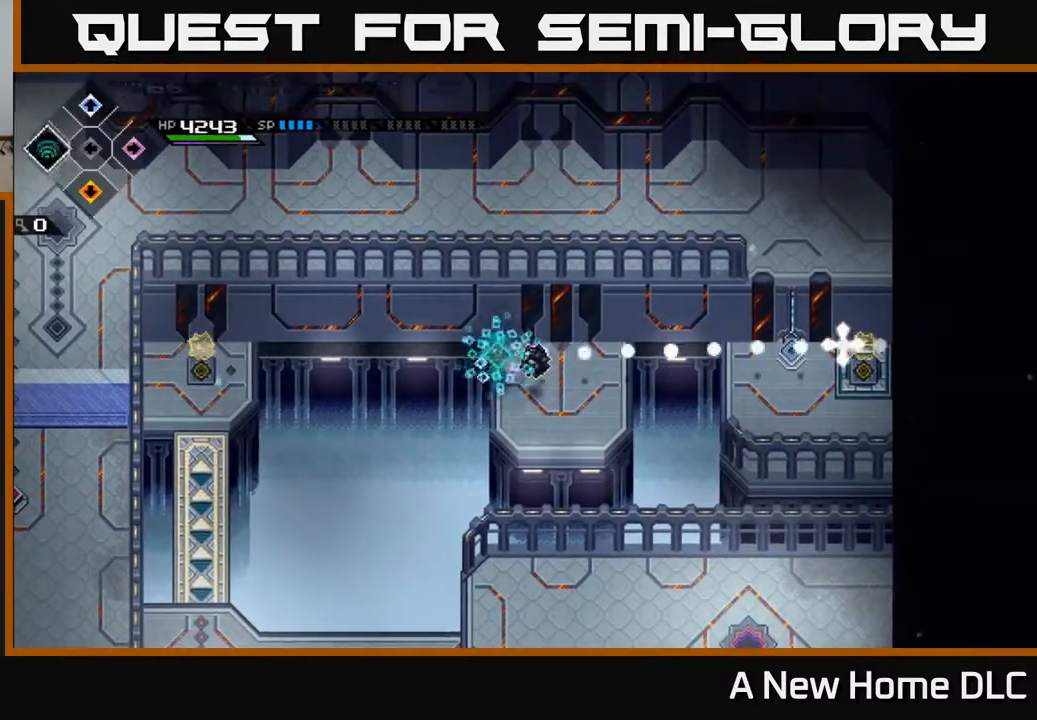
{"buttons": [], "left_stick": "center", "right_stick": "right", "events": [[17, "DPAD_LEFT", "up"]]}
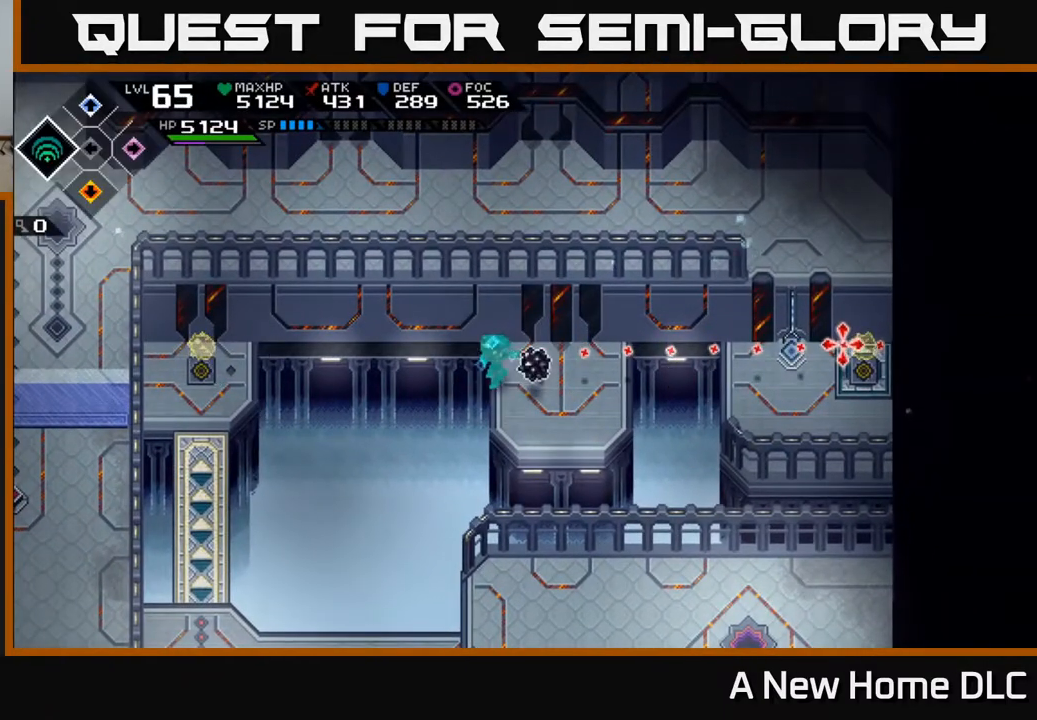
{"buttons": [], "left_stick": "center", "right_stick": "right", "events": [[200, "R1", "down"], [317, "R1", "up"]]}
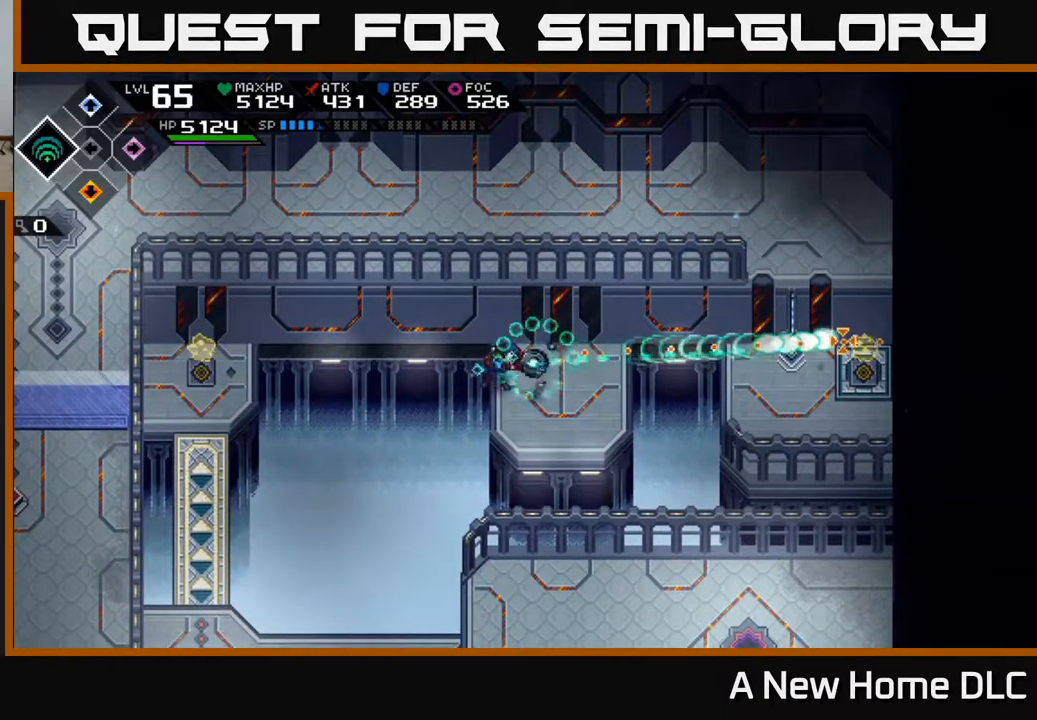
{"buttons": ["DPAD_UP"], "left_stick": "center", "right_stick": "right", "events": [[483, "DPAD_UP", "down"]]}
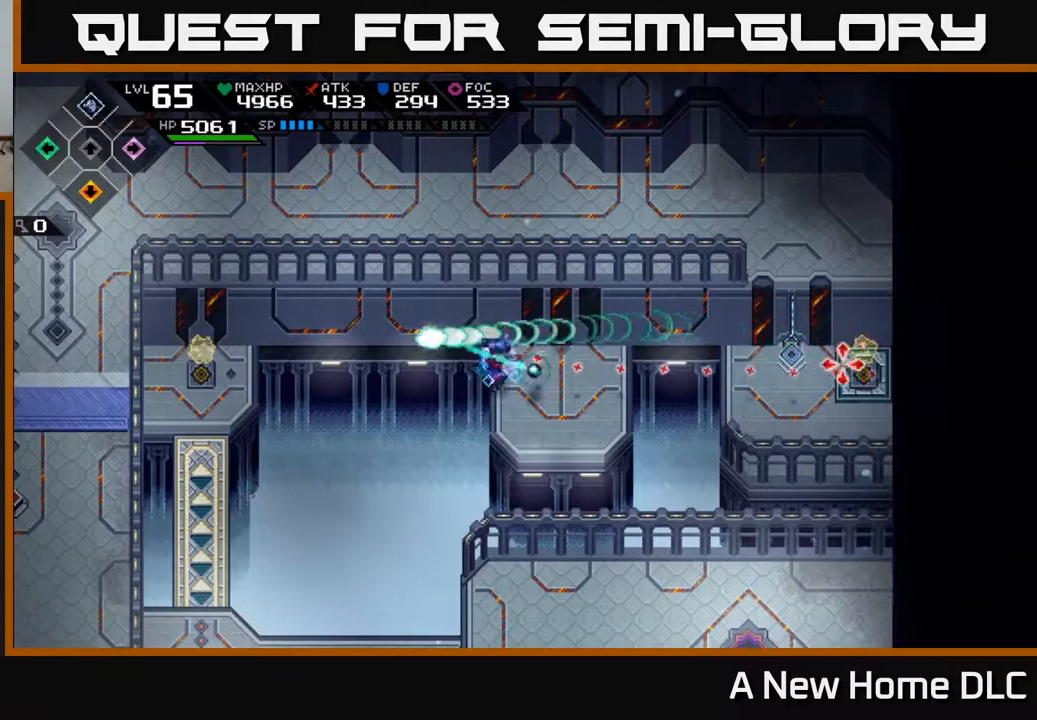
{"buttons": ["R1"], "left_stick": "center", "right_stick": "right", "events": [[83, "DPAD_UP", "up"], [450, "R1", "down"]]}
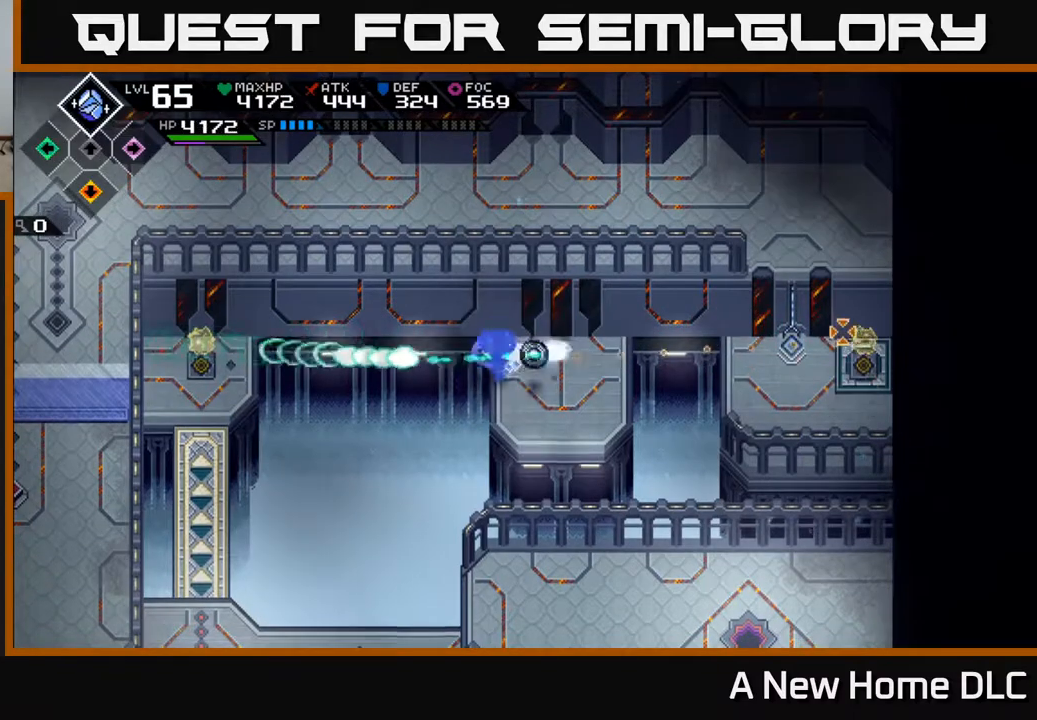
{"buttons": [], "left_stick": "center", "right_stick": "right", "events": [[67, "R1", "up"]]}
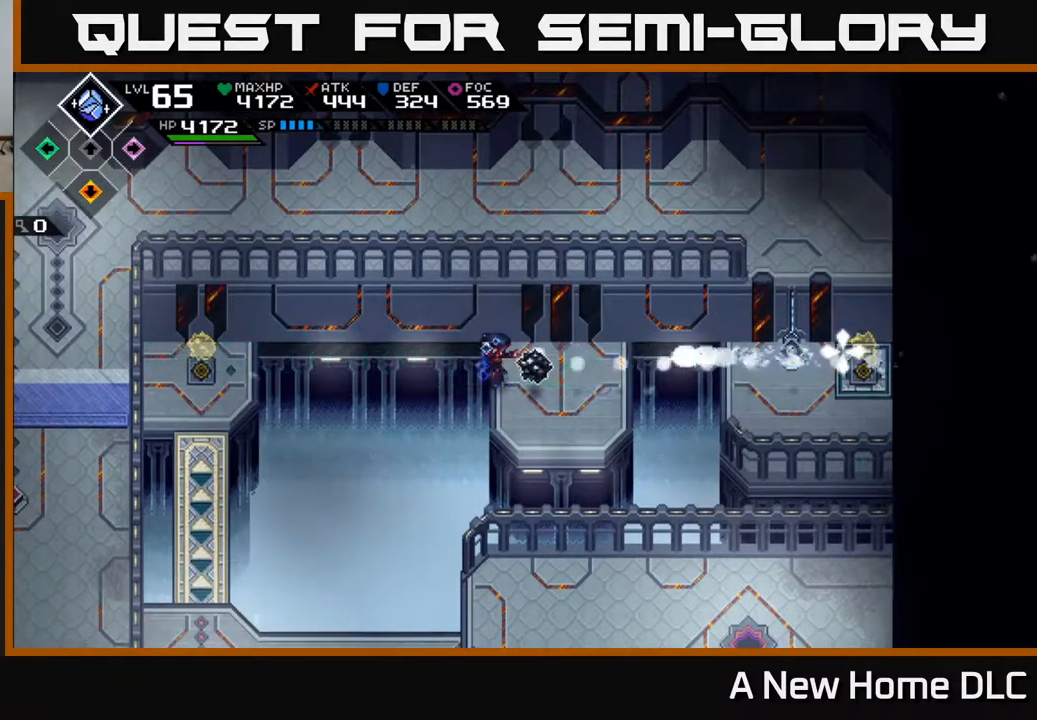
{"buttons": [], "left_stick": "center", "right_stick": "right", "events": [[267, "R1", "down"], [383, "R1", "up"]]}
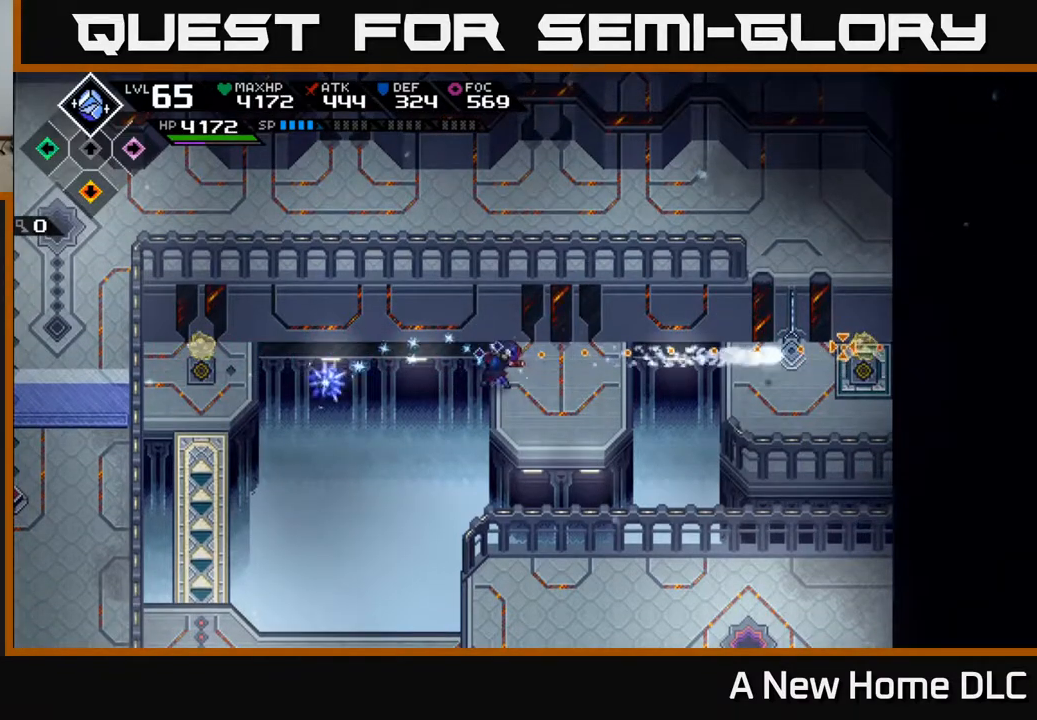
{"buttons": [], "left_stick": "center", "right_stick": "right", "events": []}
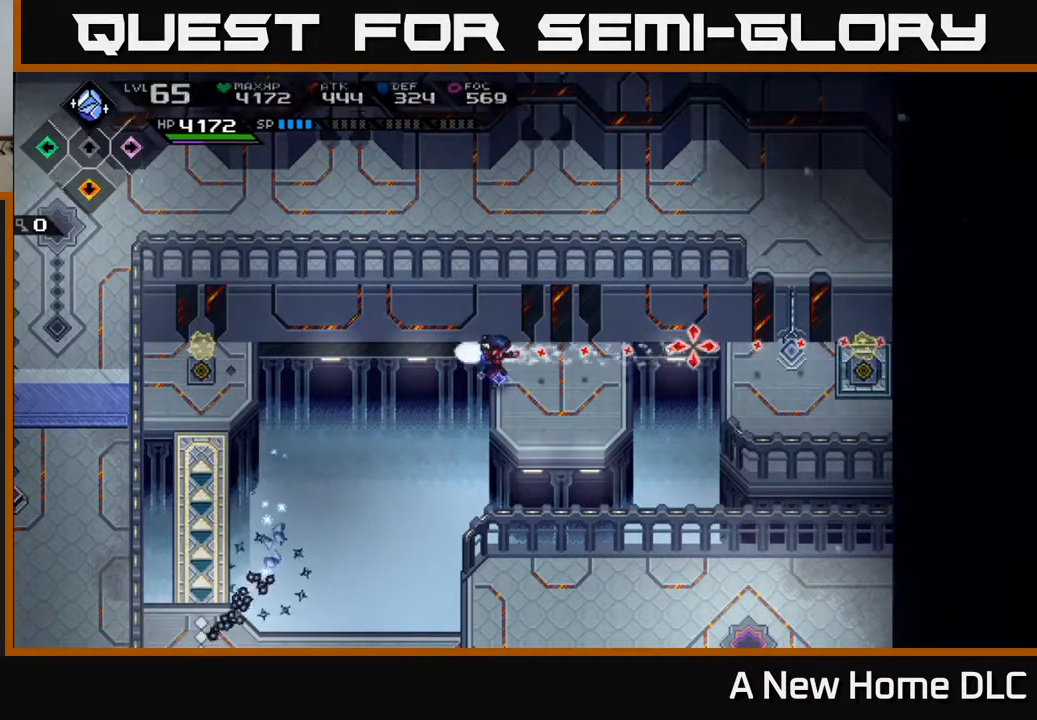
{"buttons": [], "left_stick": "center", "right_stick": "center", "events": [[100, "right_stick", "center"]]}
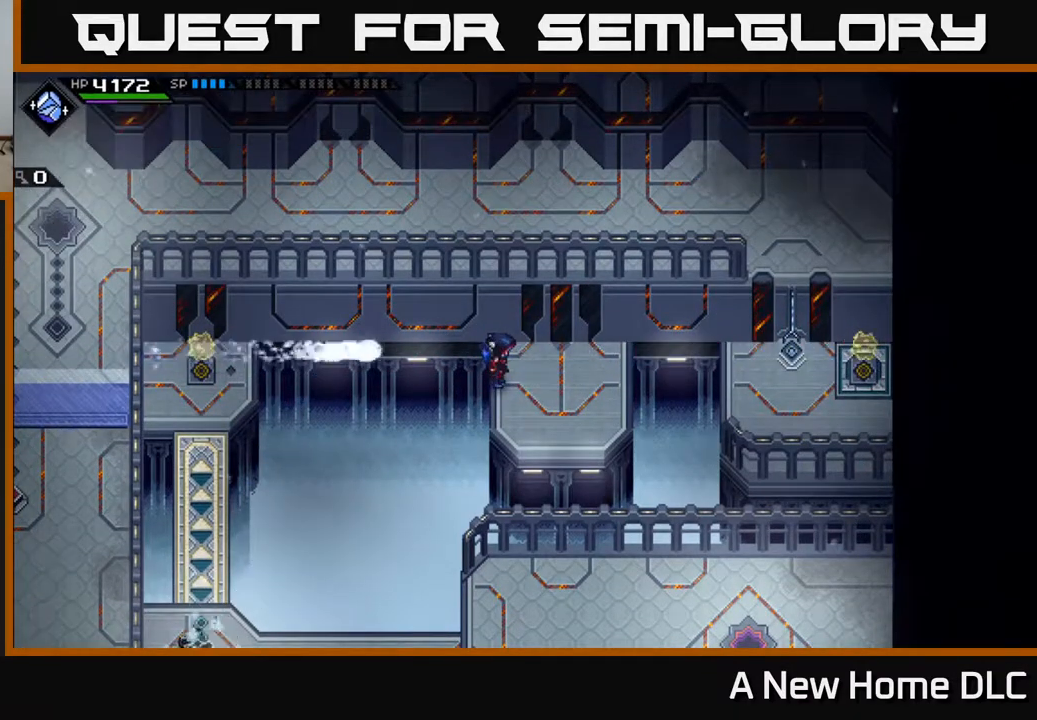
{"buttons": [], "left_stick": "down-right", "right_stick": "center", "events": [[300, "left_stick", "right"], [350, "left_stick", "down-right"]]}